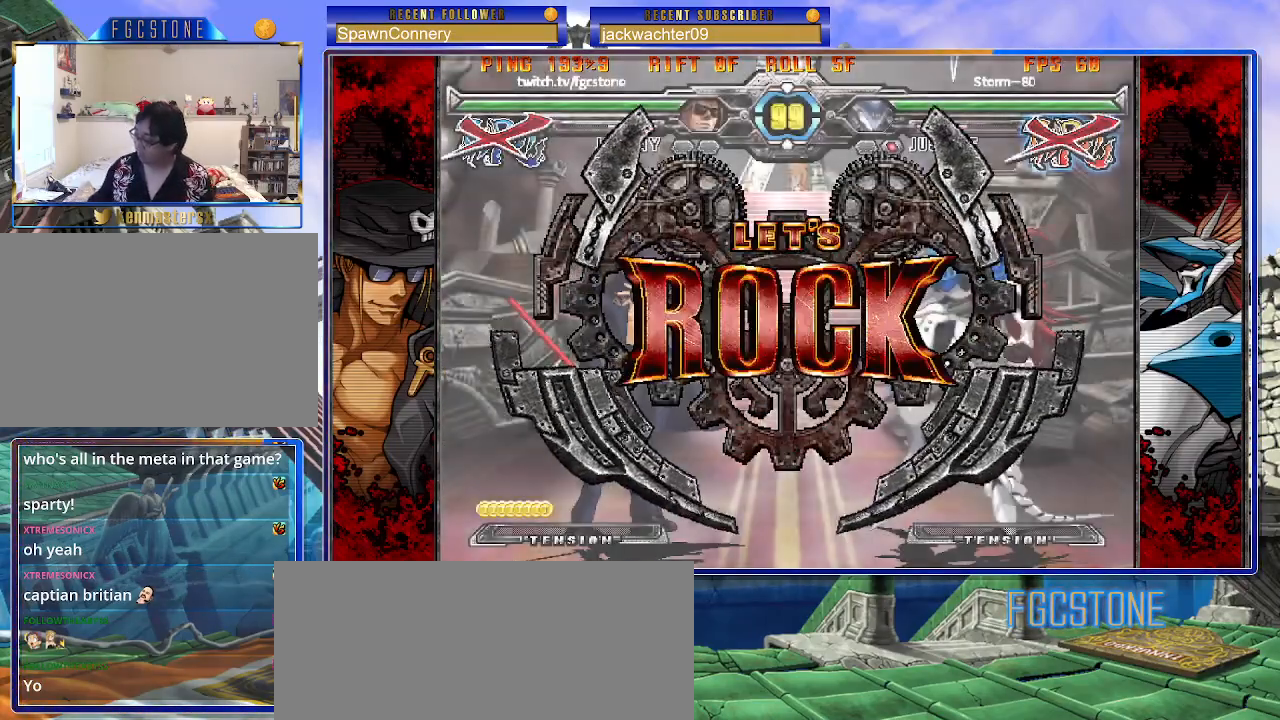
Gameplay with a controller (arcade stick); each line is a JSON object with the inputs held at the frame after it. "events" lists button and stick changes between this image and that frame as [ms after this image, input, new state], when the widget could be followed in between. Not read: L3 R3.
{"buttons": [], "left_stick": "right", "events": [[233, "left_stick", "right"]]}
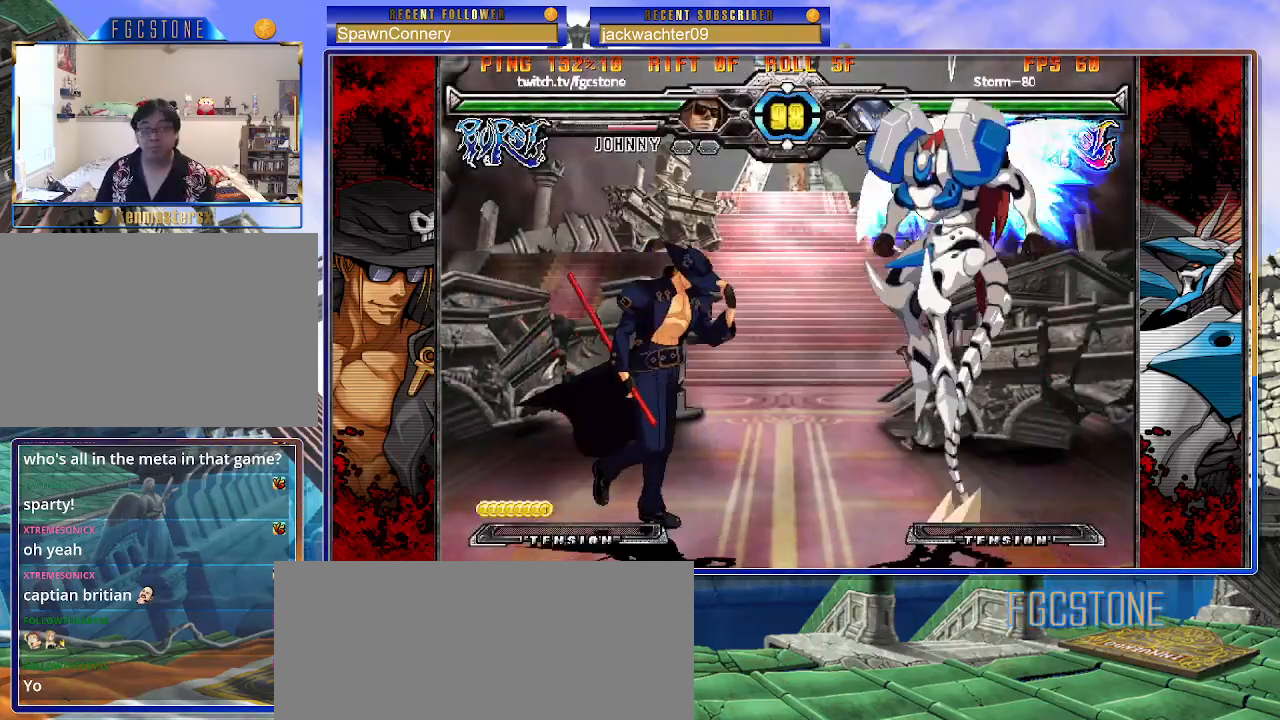
{"buttons": [], "left_stick": "left", "events": [[33, "left_stick", "down"], [83, "left_stick", "left"]]}
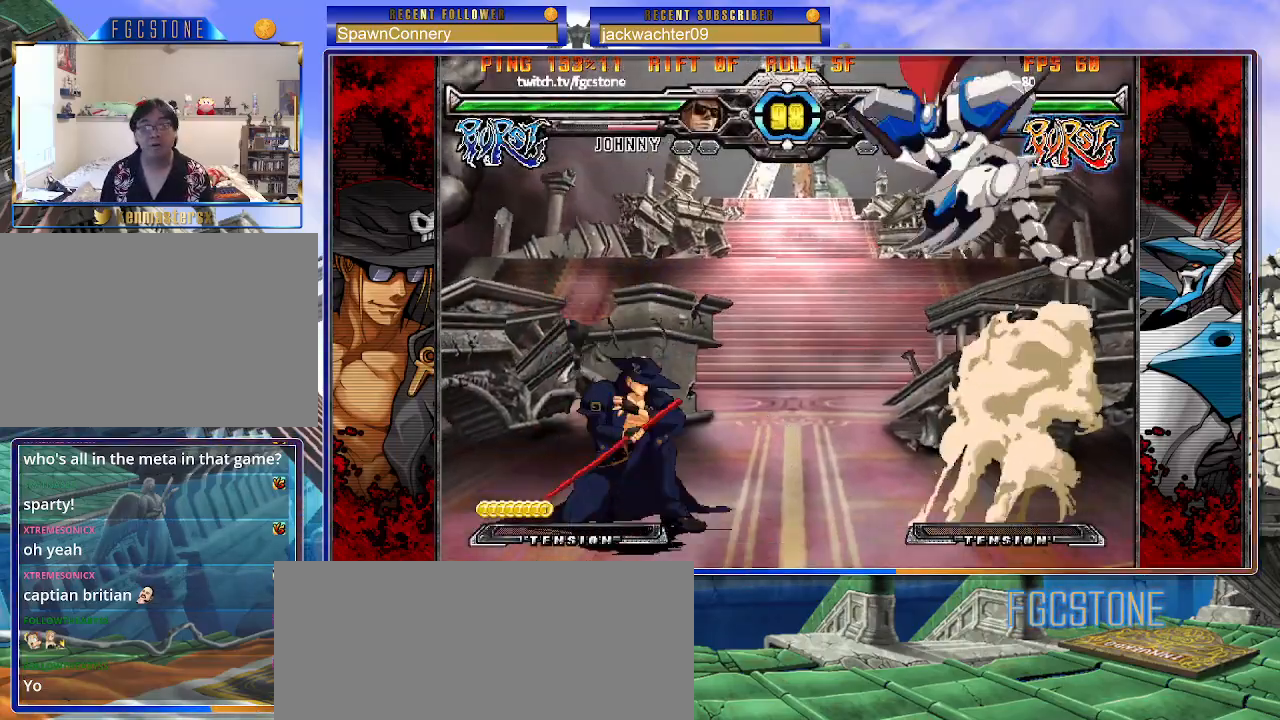
{"buttons": [], "left_stick": "right", "events": [[50, "left_stick", "right"], [83, "HS", "down"], [167, "HS", "up"], [167, "left_stick", "center"], [317, "left_stick", "right"], [383, "left_stick", "center"], [467, "left_stick", "right"]]}
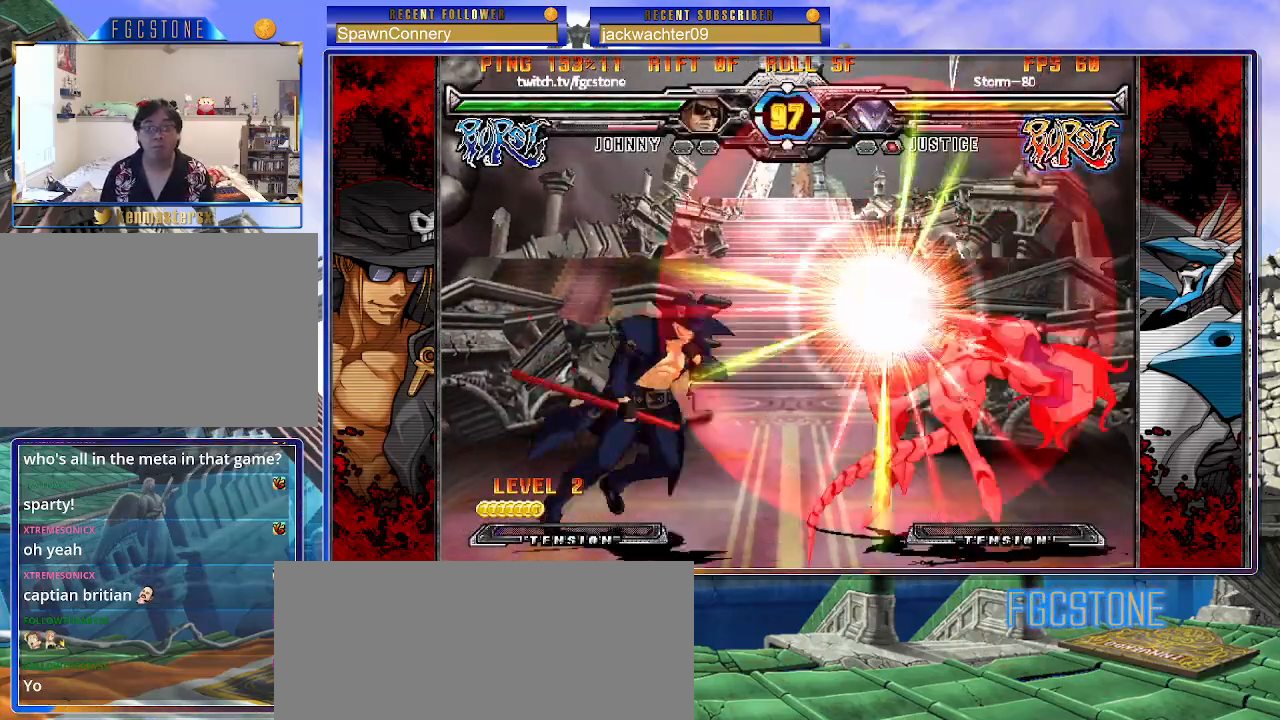
{"buttons": [], "left_stick": "right", "events": [[183, "S", "down"], [267, "S", "up"], [367, "HS", "down"], [483, "HS", "up"]]}
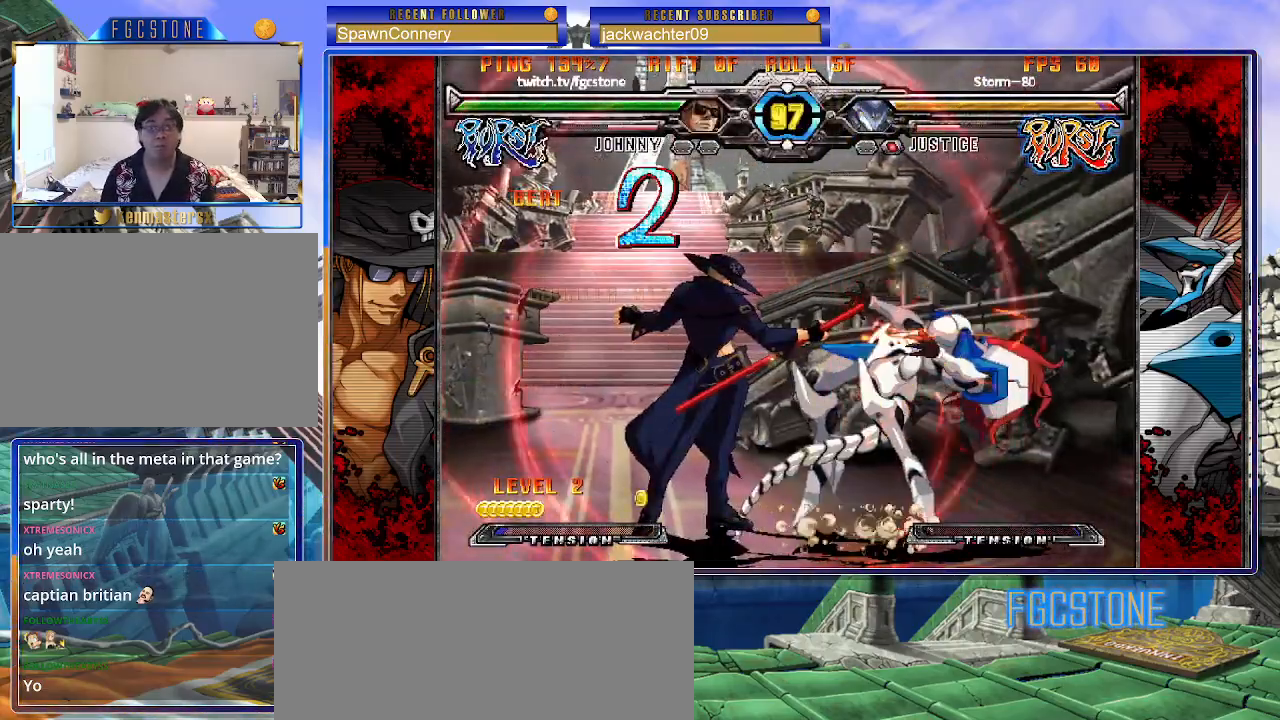
{"buttons": [], "left_stick": "center", "events": [[67, "left_stick", "center"], [133, "left_stick", "left"], [250, "left_stick", "down"], [350, "left_stick", "right"], [433, "S", "down"], [433, "left_stick", "center"], [467, "S", "up"]]}
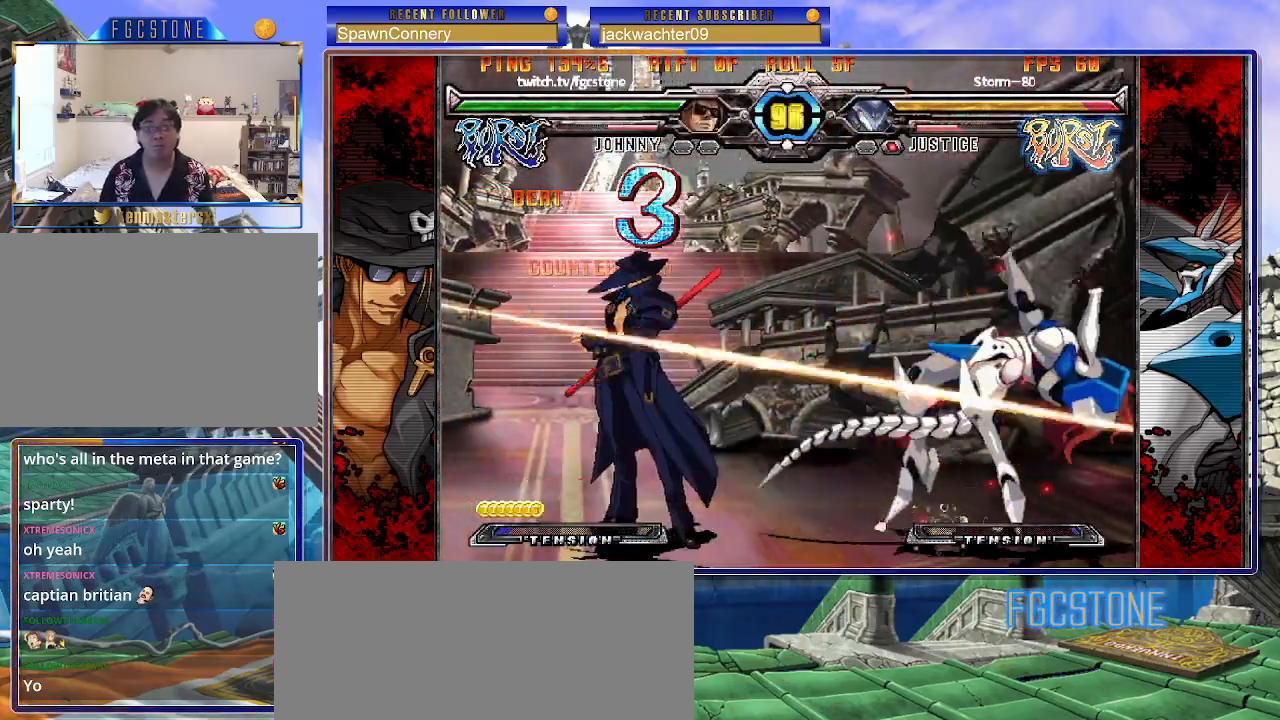
{"buttons": [], "left_stick": "center", "events": []}
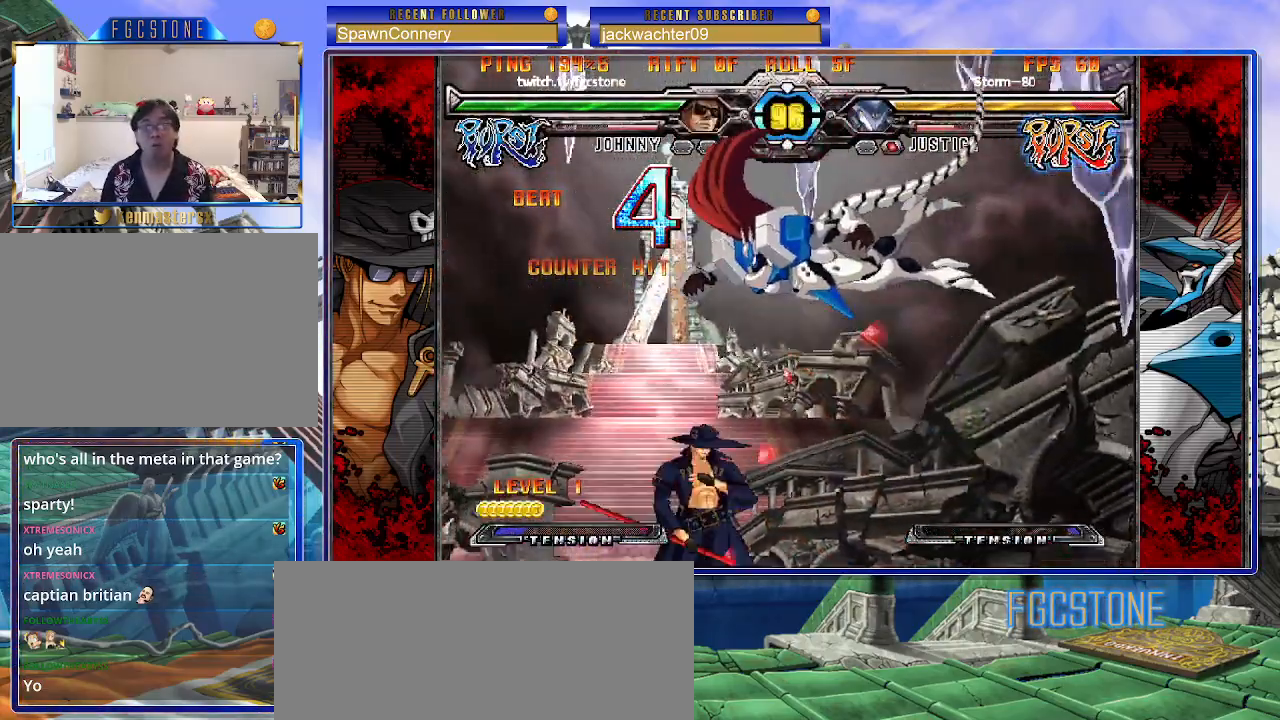
{"buttons": ["S"], "left_stick": "center"}
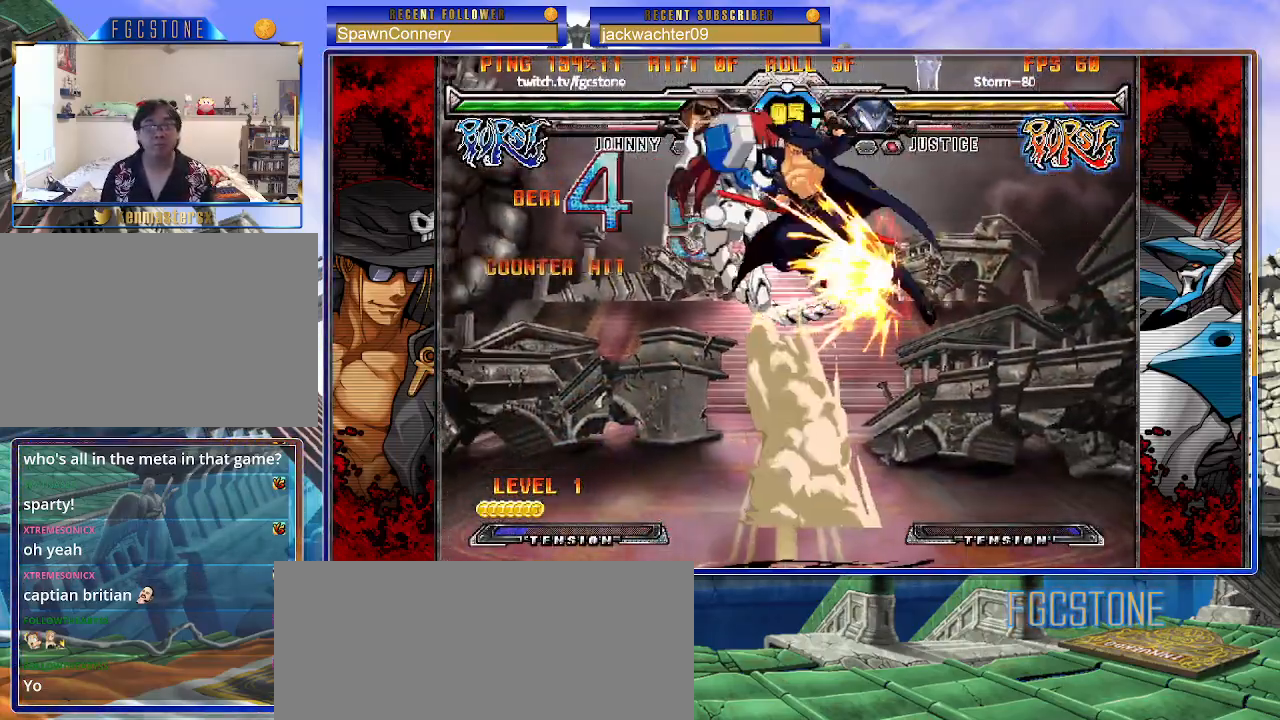
{"buttons": [], "left_stick": "left", "events": [[33, "S", "up"], [417, "left_stick", "left"]]}
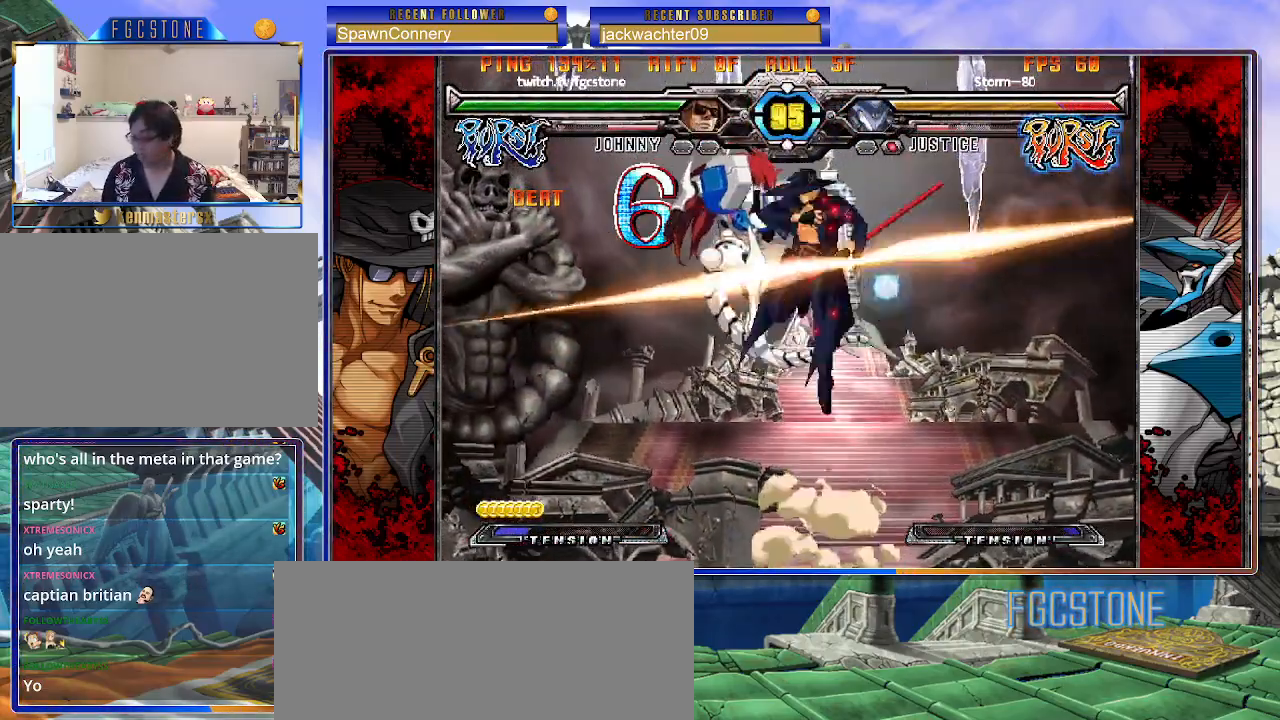
{"buttons": [], "left_stick": "center", "events": [[17, "K", "down"], [33, "left_stick", "center"], [117, "K", "up"], [233, "S", "down"], [367, "S", "up"]]}
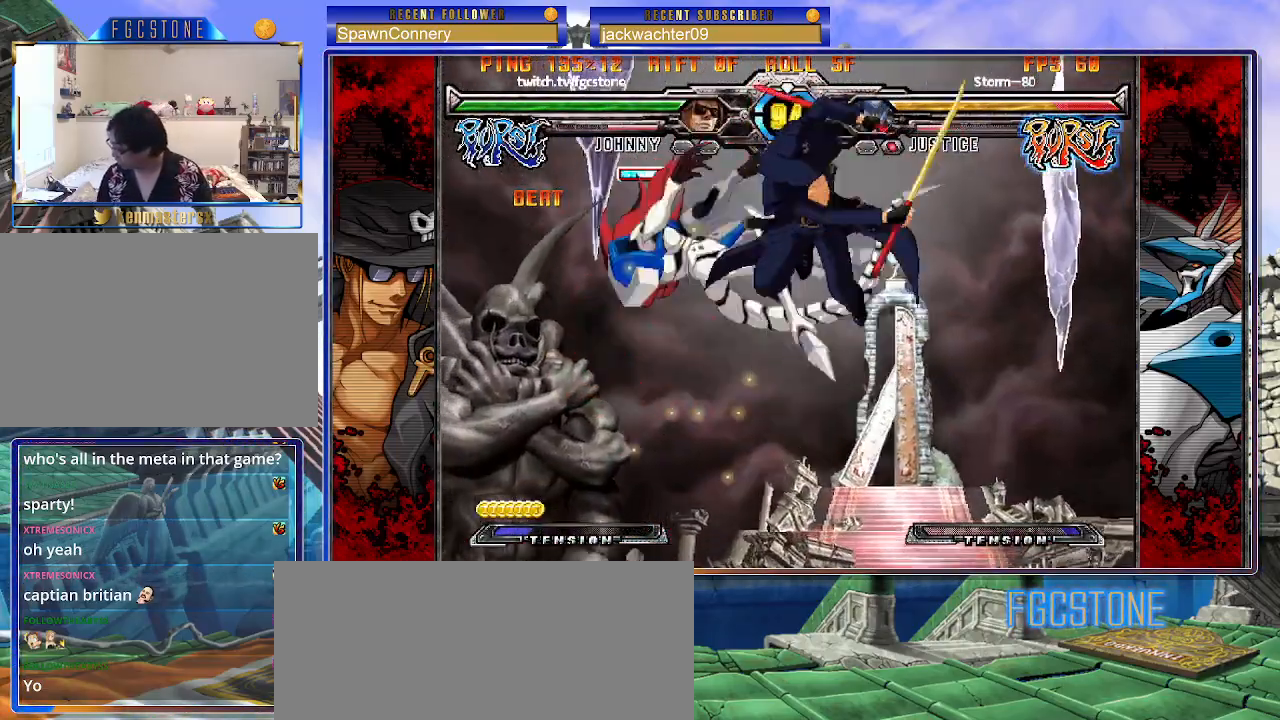
{"buttons": [], "left_stick": "left", "events": [[83, "D", "down"], [183, "D", "up"], [267, "left_stick", "right"], [417, "left_stick", "down"], [483, "left_stick", "left"]]}
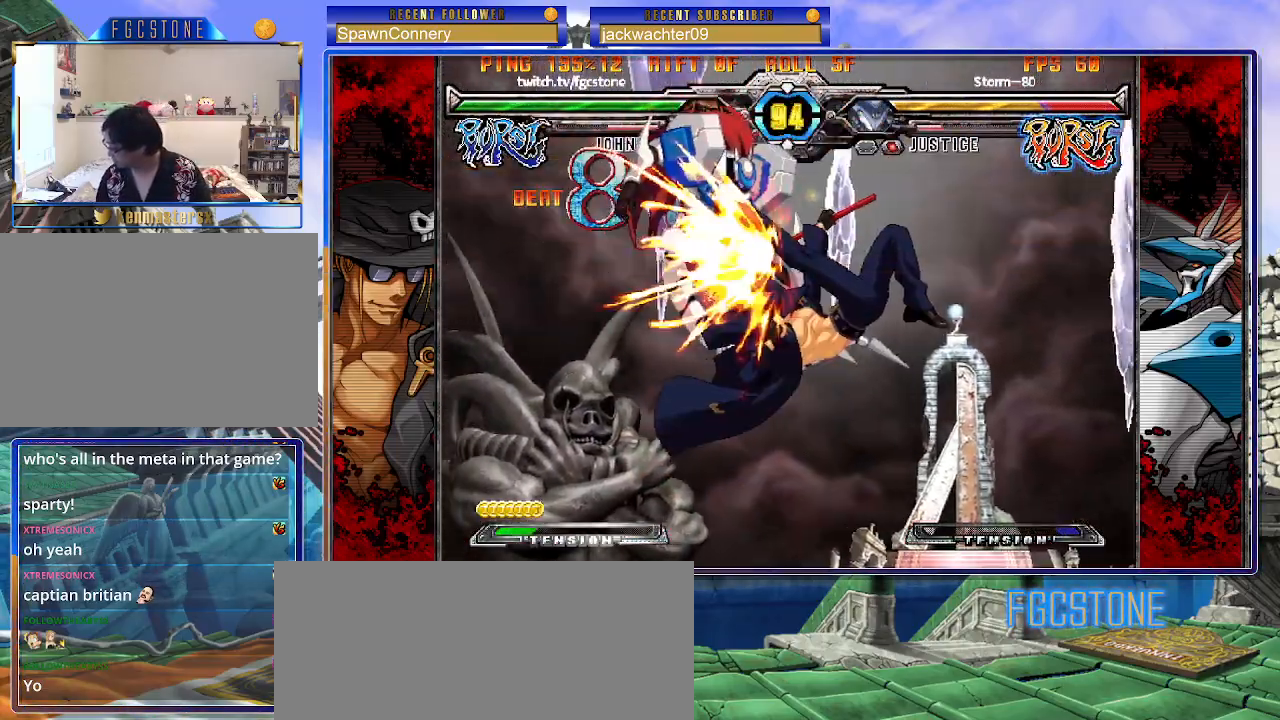
{"buttons": [], "left_stick": "right", "events": [[33, "HS", "down"], [33, "left_stick", "center"], [67, "HS", "up"], [383, "left_stick", "right"]]}
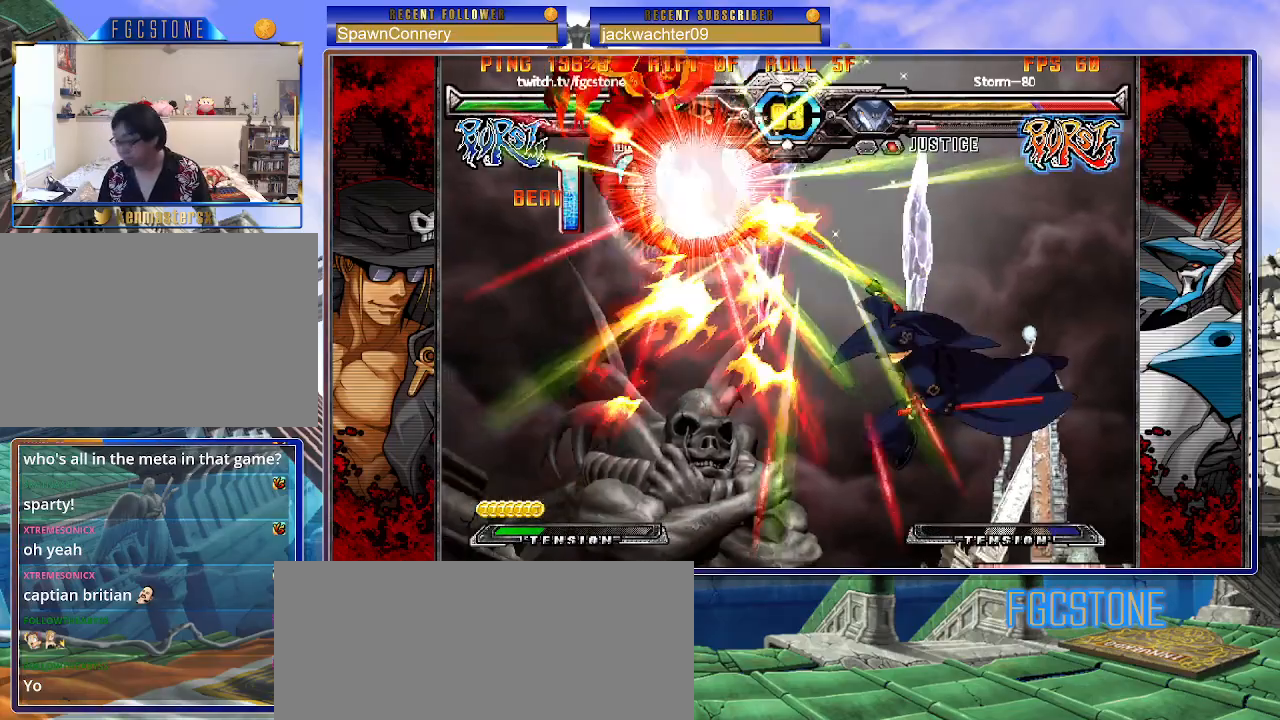
{"buttons": [], "left_stick": "right", "events": []}
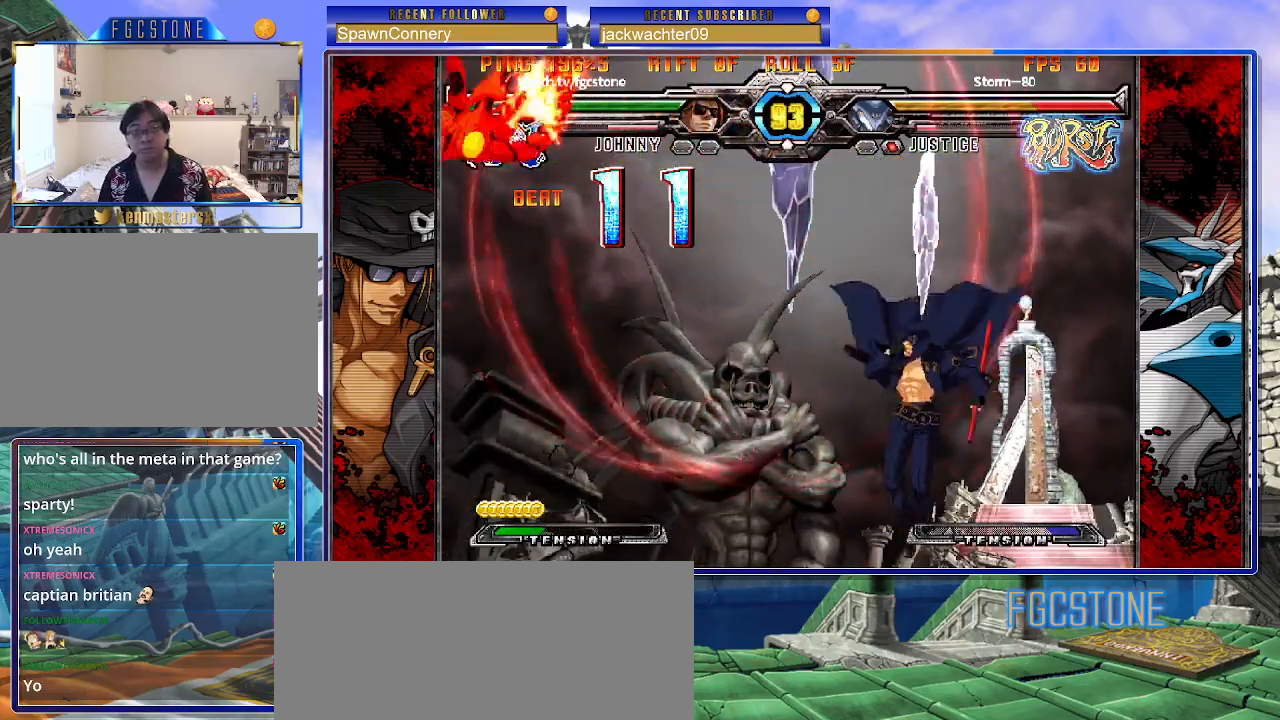
{"buttons": [], "left_stick": "up-left", "events": [[333, "left_stick", "center"], [467, "left_stick", "up-left"]]}
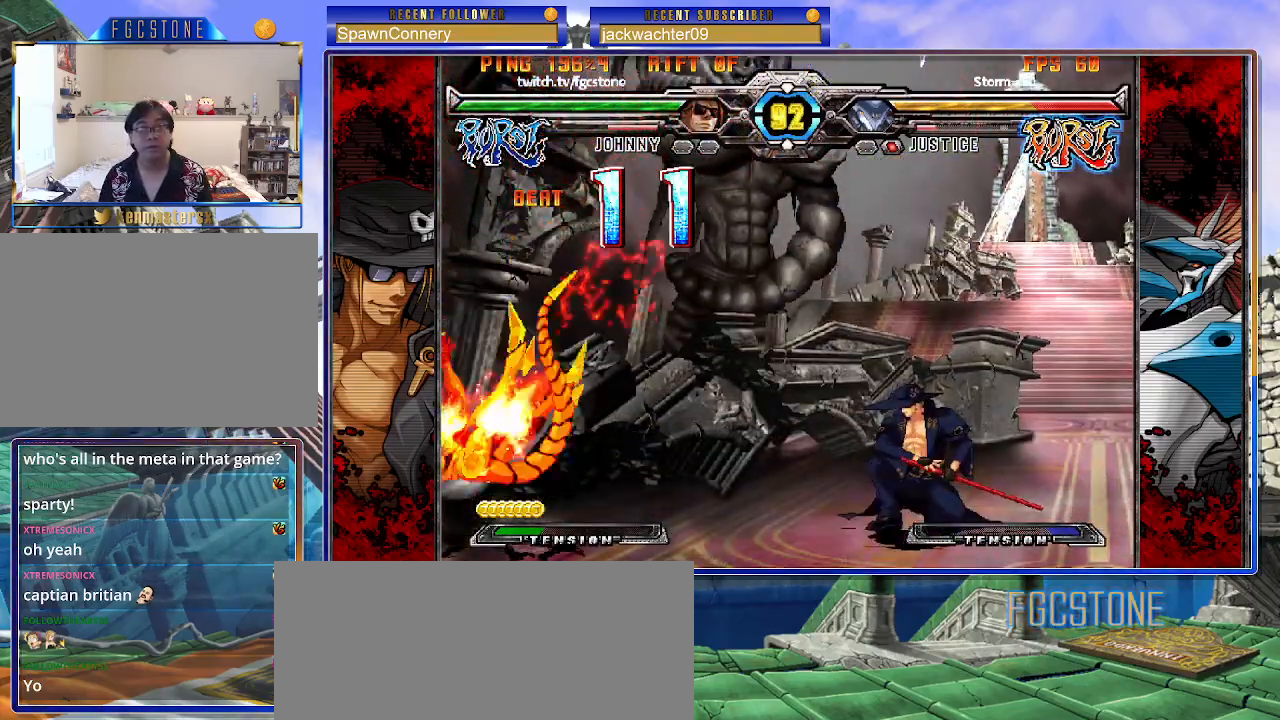
{"buttons": [], "left_stick": "center", "events": [[233, "left_stick", "center"]]}
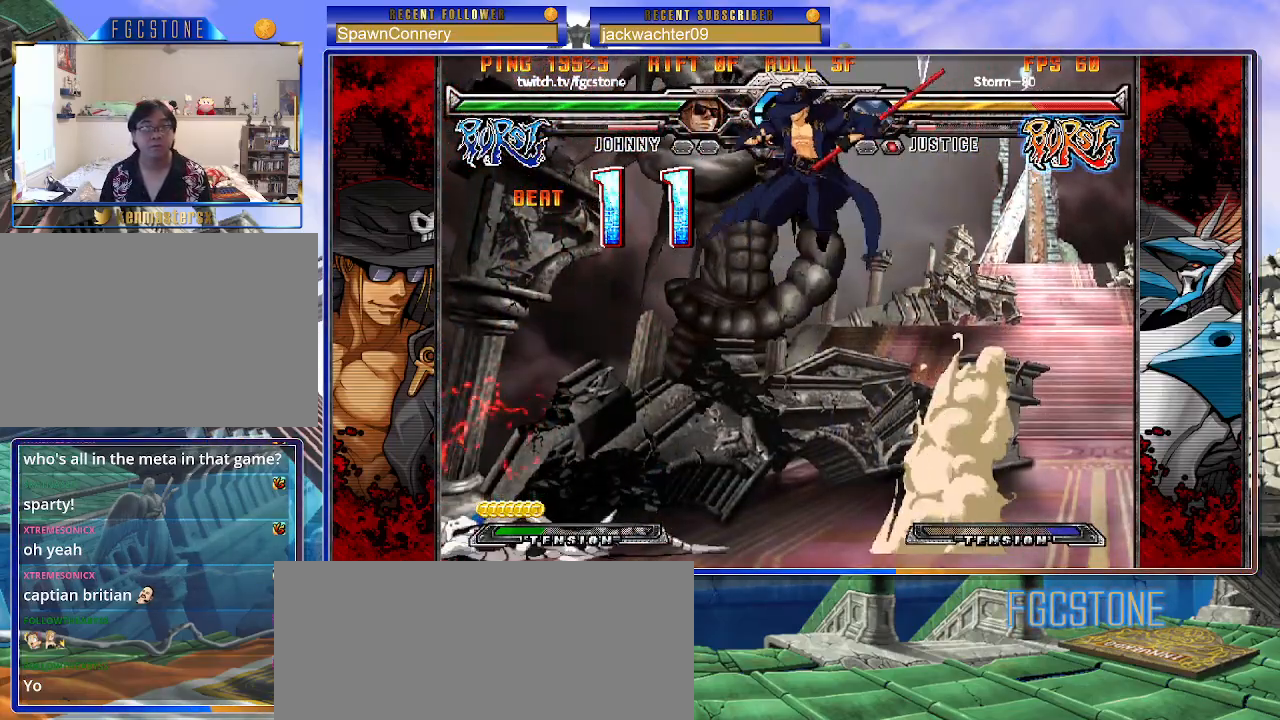
{"buttons": ["K"], "left_stick": "center", "events": [[117, "left_stick", "left"], [183, "left_stick", "center"], [250, "left_stick", "left"], [350, "left_stick", "center"], [433, "K", "down"]]}
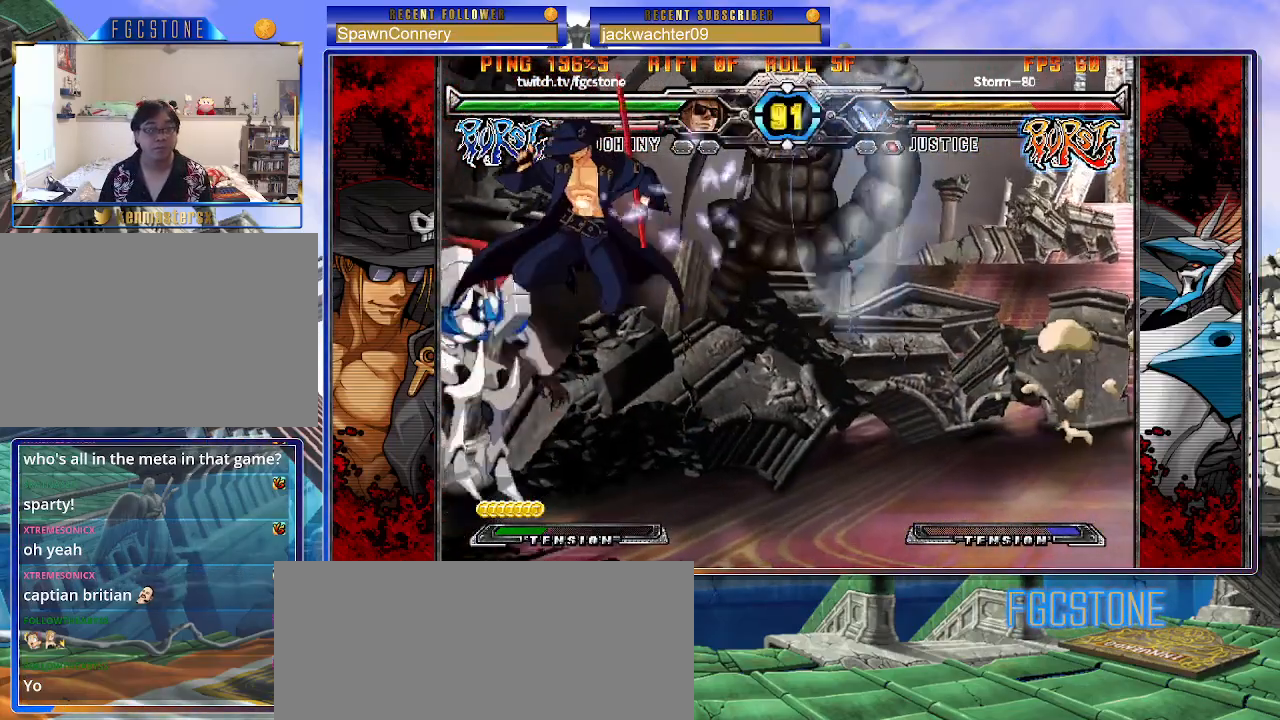
{"buttons": ["S"], "left_stick": "right", "events": [[50, "K", "up"], [67, "left_stick", "right"], [150, "P", "down"], [233, "P", "up"], [450, "S", "down"]]}
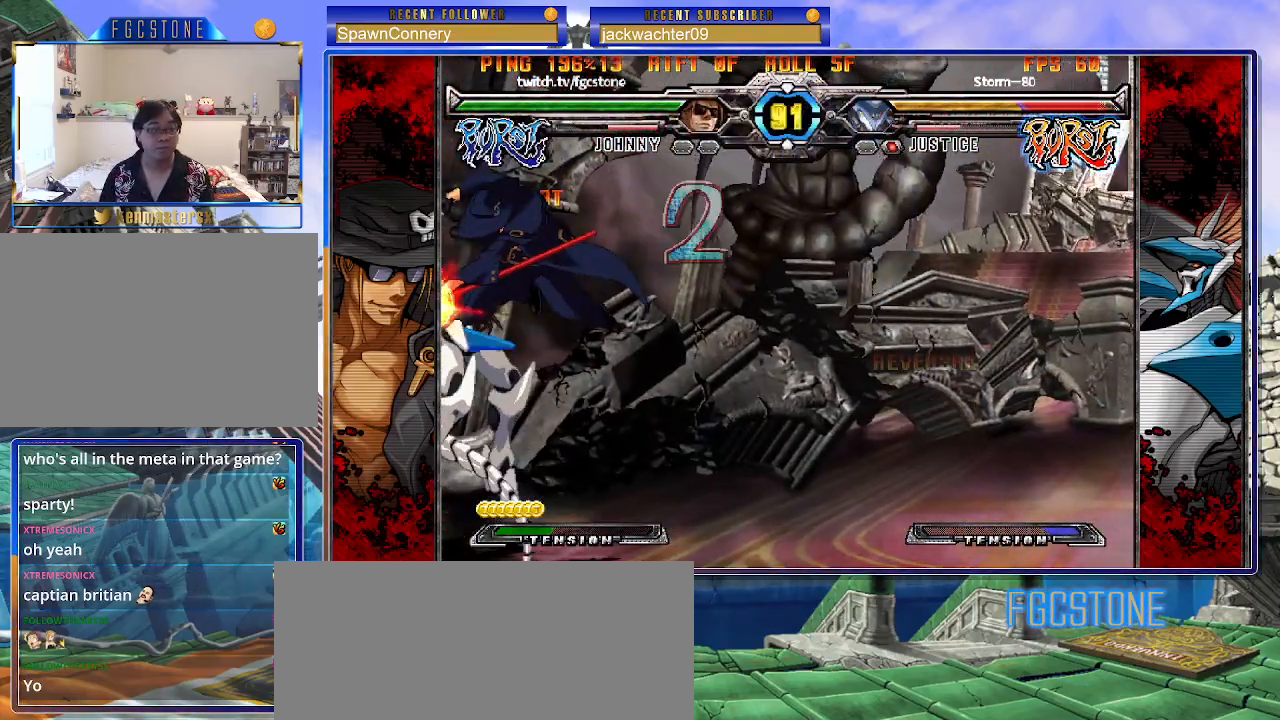
{"buttons": ["K"], "left_stick": "right", "events": [[33, "S", "up"], [483, "K", "down"]]}
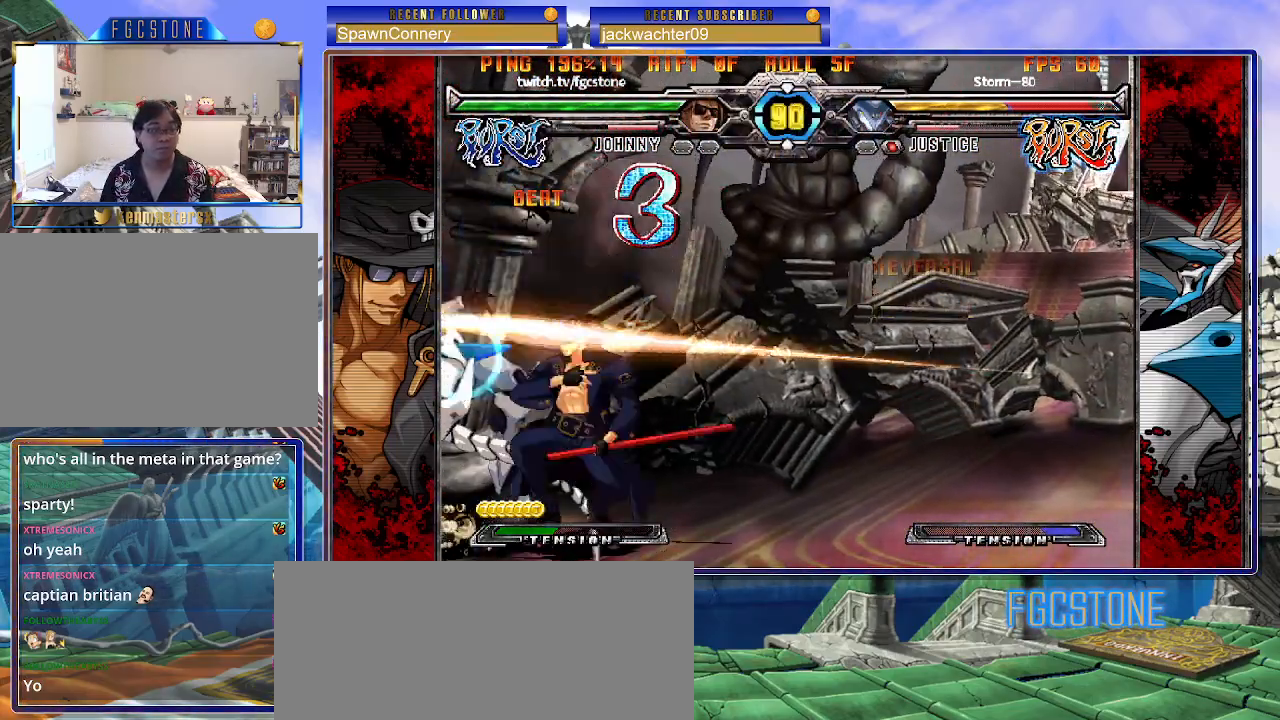
{"buttons": [], "left_stick": "down-left", "events": [[67, "K", "up"], [183, "left_stick", "down-right"], [217, "D", "down"], [283, "D", "up"], [500, "left_stick", "down-left"]]}
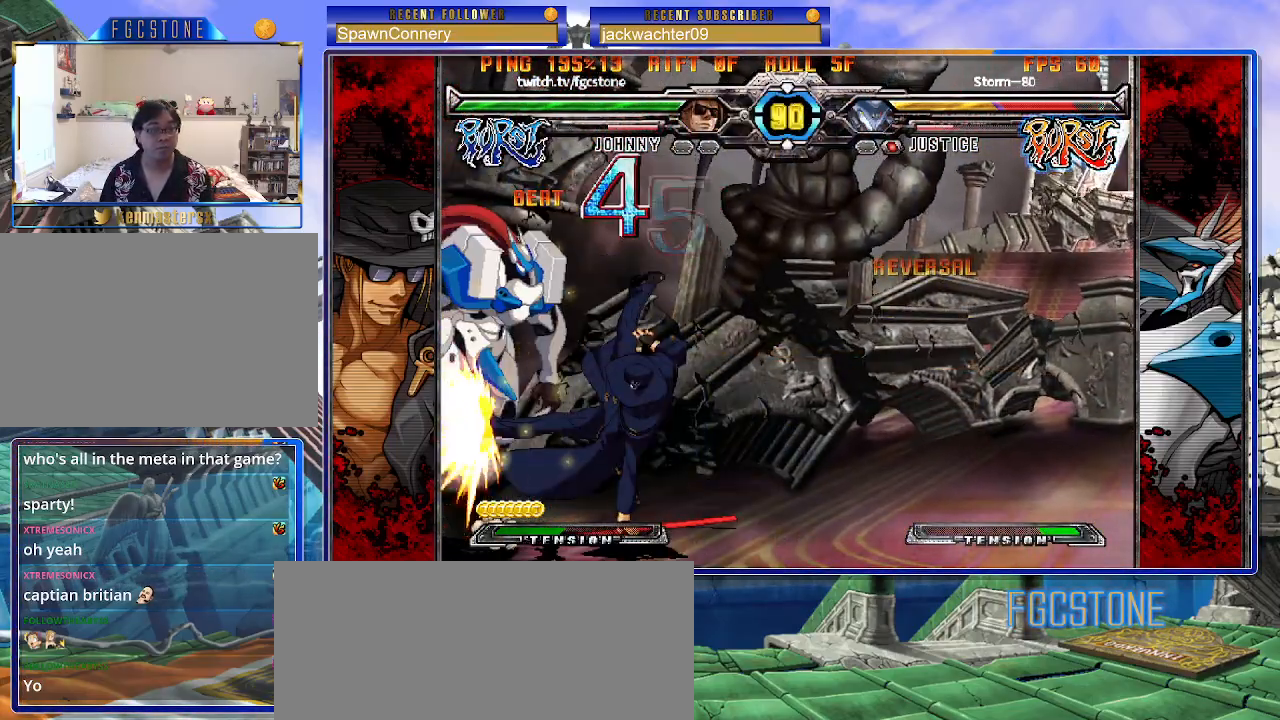
{"buttons": [], "left_stick": "left", "events": [[100, "HS", "down"], [100, "left_stick", "center"], [167, "HS", "up"], [350, "left_stick", "left"]]}
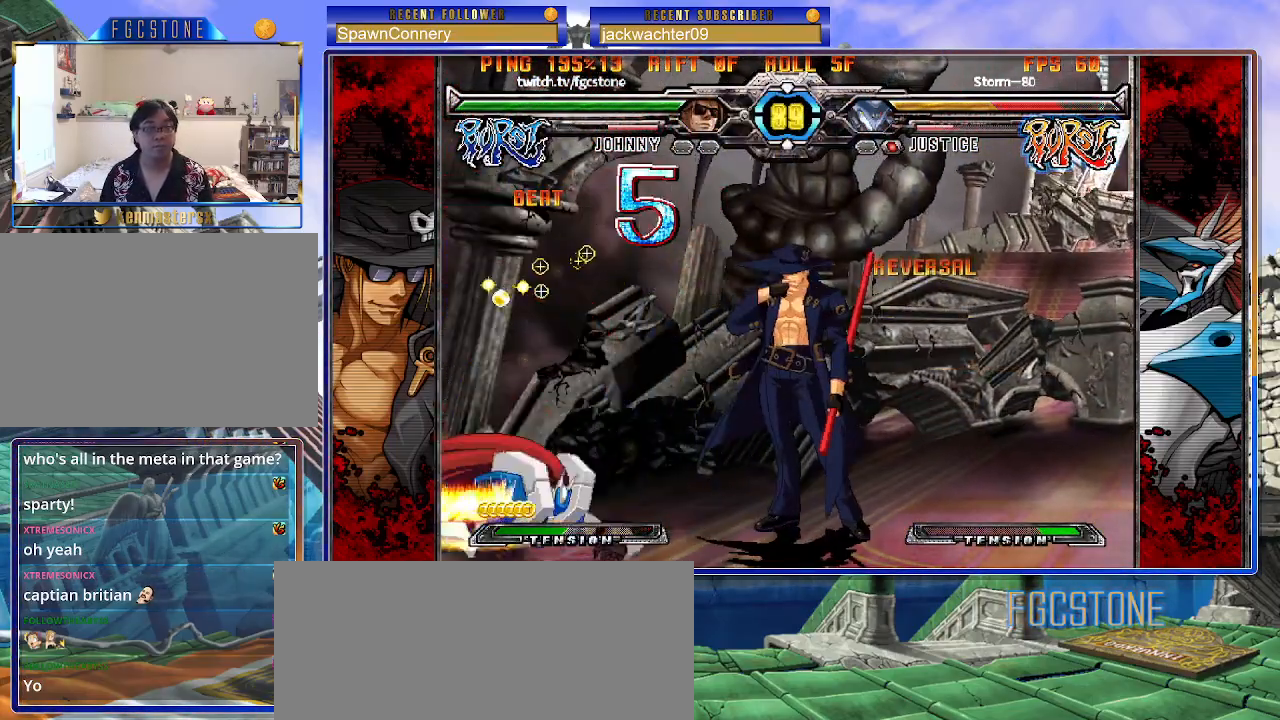
{"buttons": [], "left_stick": "left", "events": [[150, "left_stick", "down"], [217, "left_stick", "right"], [267, "HS", "down"], [317, "left_stick", "center"], [333, "HS", "up"], [483, "left_stick", "left"]]}
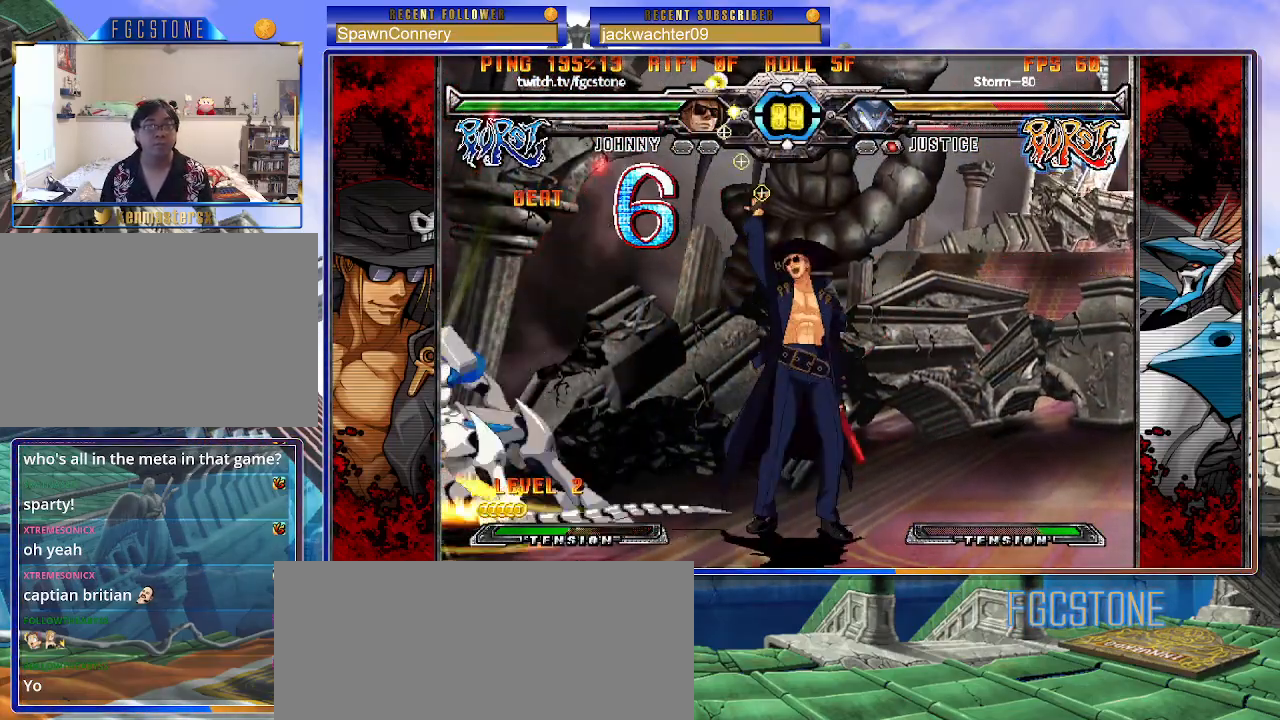
{"buttons": [], "left_stick": "right", "events": [[50, "left_stick", "center"], [117, "left_stick", "left"], [217, "left_stick", "right"], [350, "S", "down"], [467, "S", "up"]]}
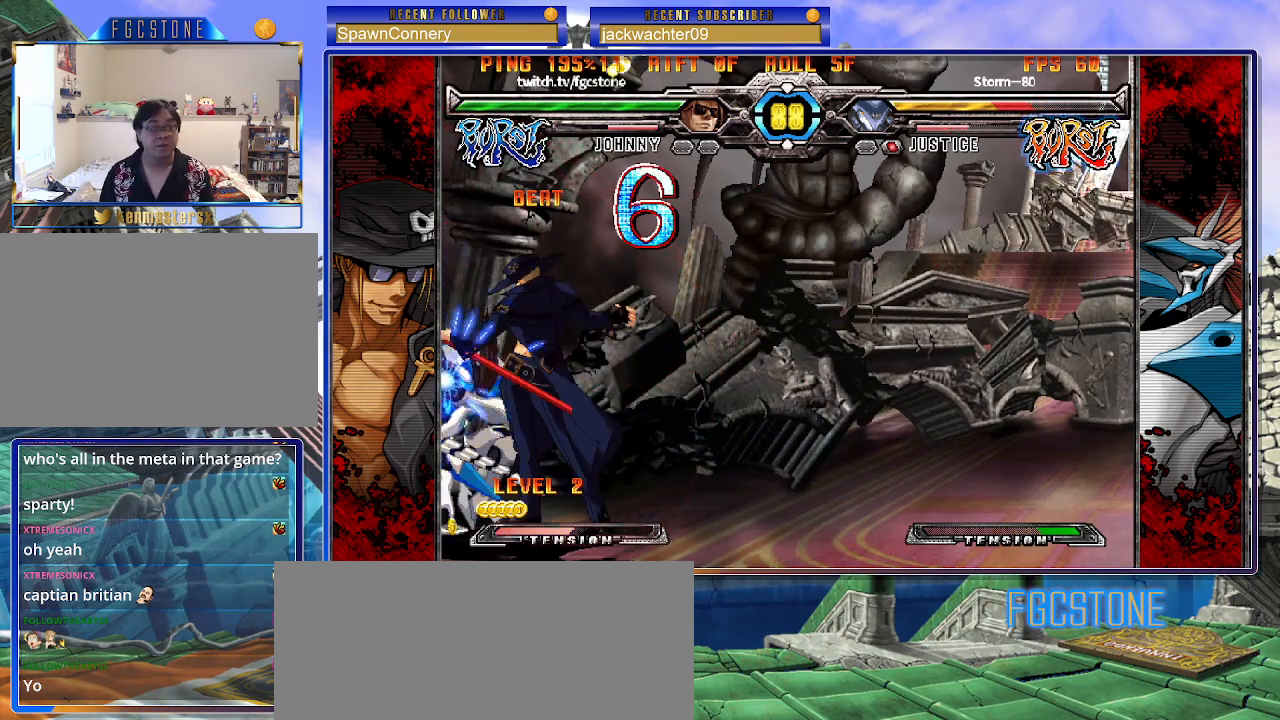
{"buttons": [], "left_stick": "right", "events": [[400, "K", "down"], [450, "K", "up"]]}
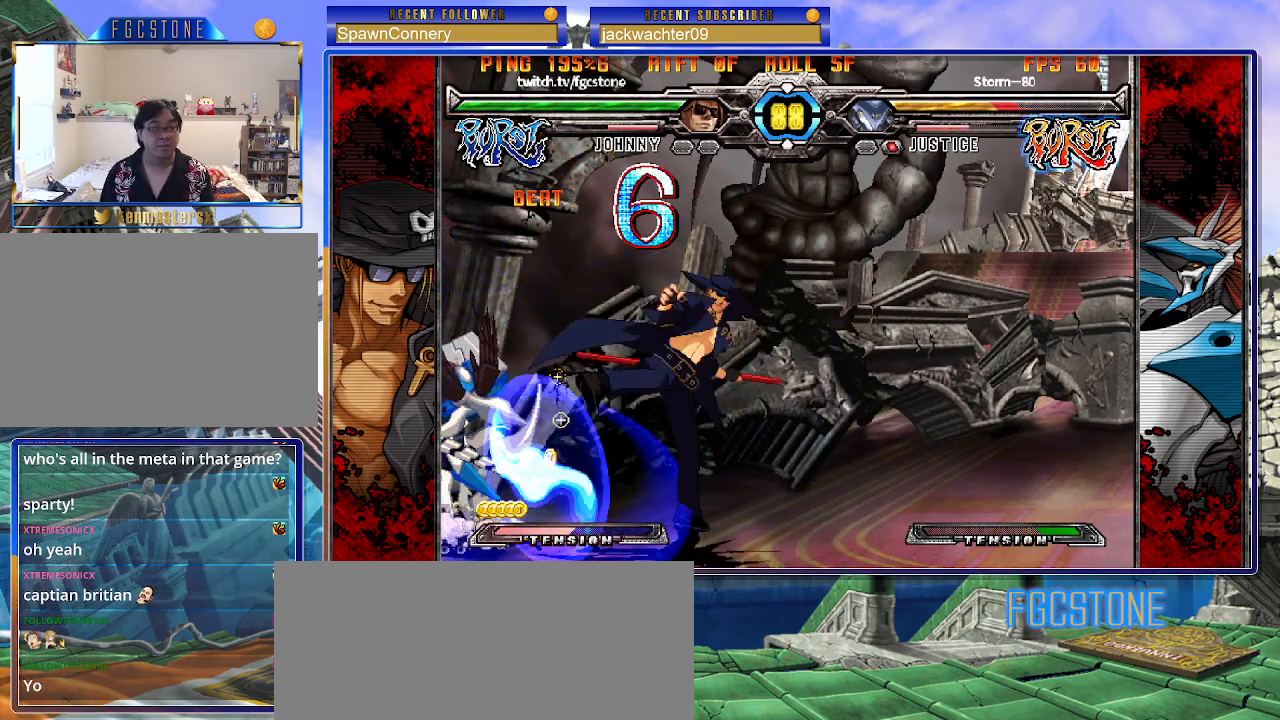
{"buttons": [], "left_stick": "center", "events": [[100, "left_stick", "center"], [167, "D", "down"], [283, "D", "up"]]}
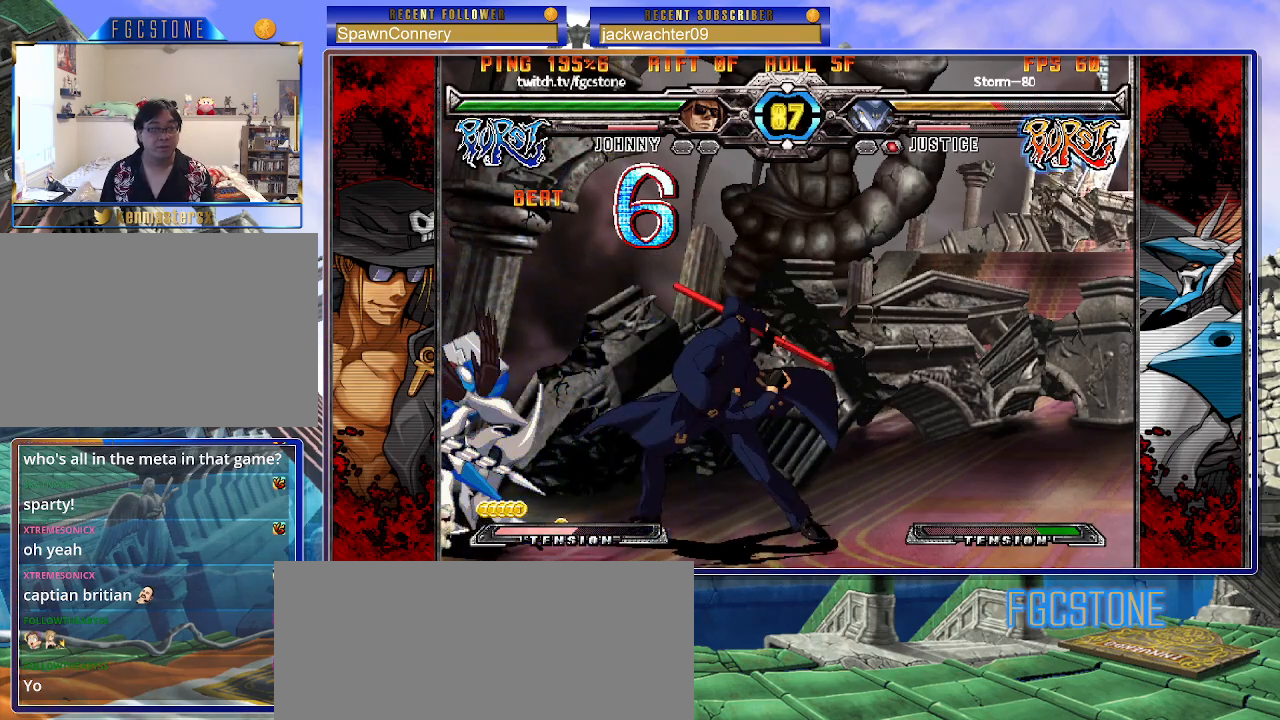
{"buttons": ["HS"], "left_stick": "right", "events": [[233, "left_stick", "right"], [483, "HS", "down"]]}
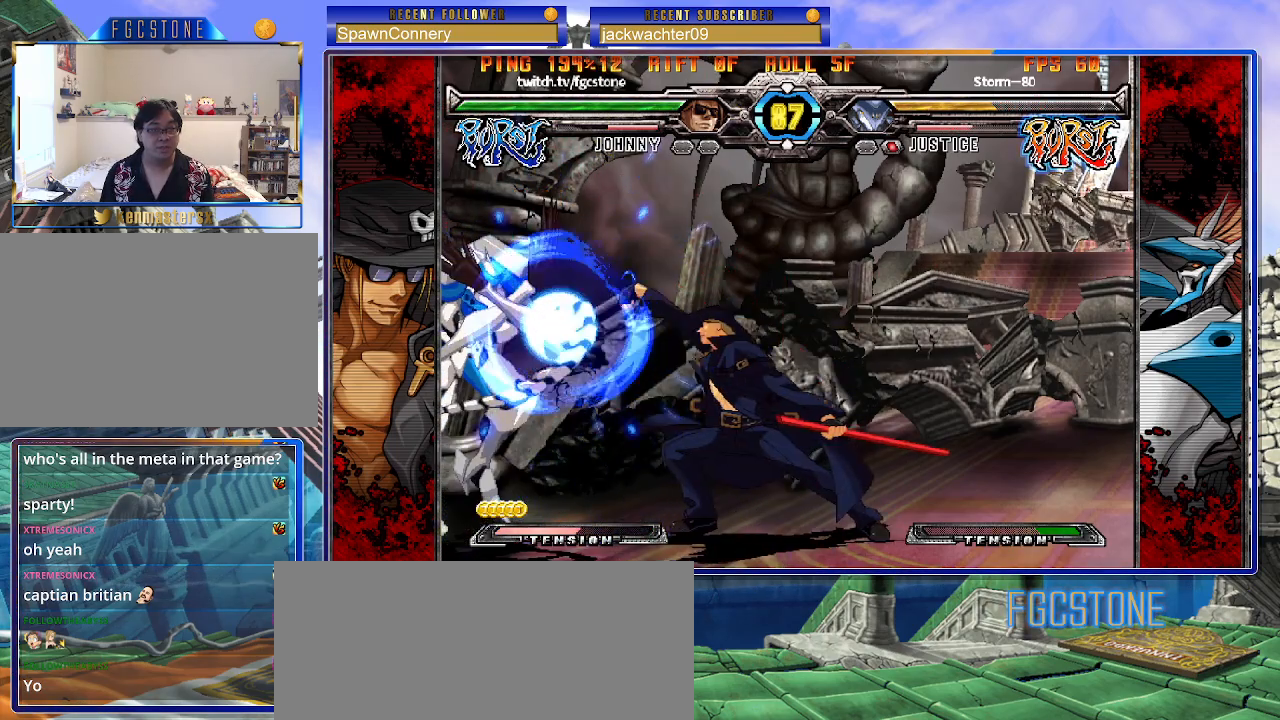
{"buttons": [], "left_stick": "left", "events": [[67, "HS", "up"], [100, "HS", "down"], [150, "HS", "up"], [217, "HS", "down"], [267, "HS", "up"], [400, "left_stick", "down"], [483, "left_stick", "left"]]}
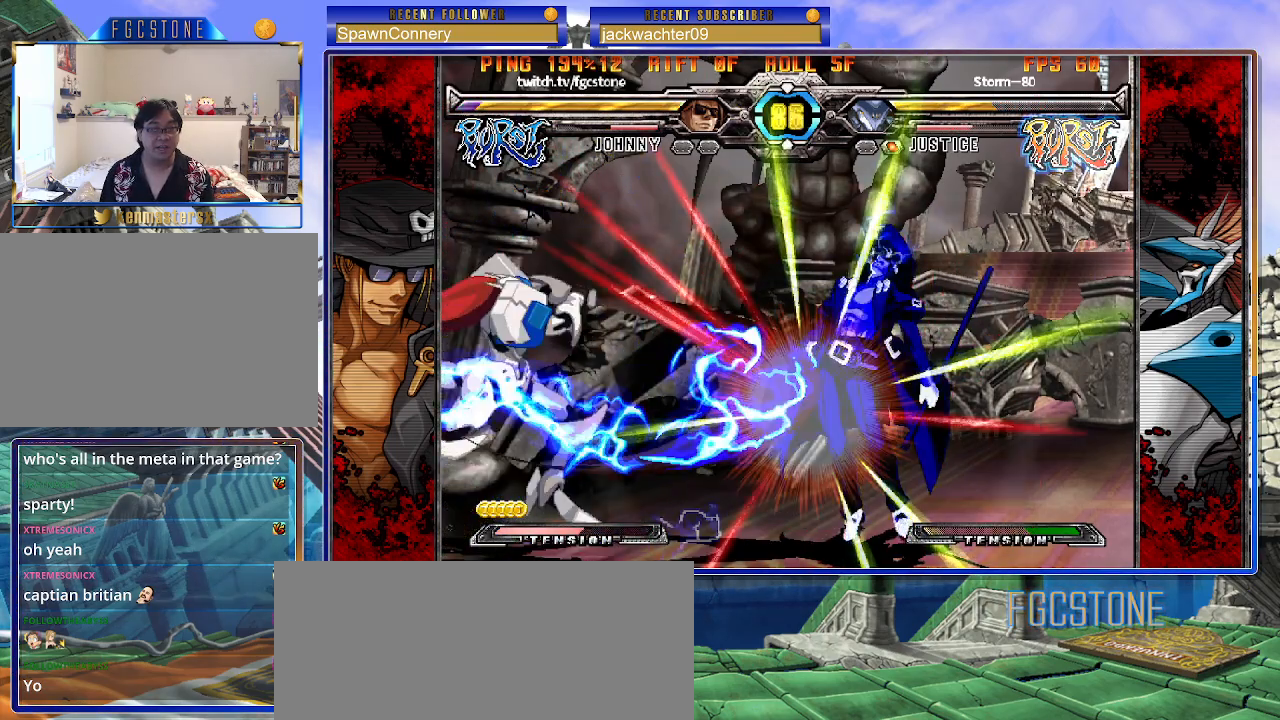
{"buttons": ["K", "P"], "left_stick": "left", "events": [[50, "K", "down"], [50, "left_stick", "center"], [200, "HS", "down"], [233, "K", "up"], [267, "HS", "up"], [283, "K", "down"], [367, "P", "down"], [383, "S", "down"], [417, "K", "up"], [467, "K", "down"], [467, "S", "up"], [467, "left_stick", "left"]]}
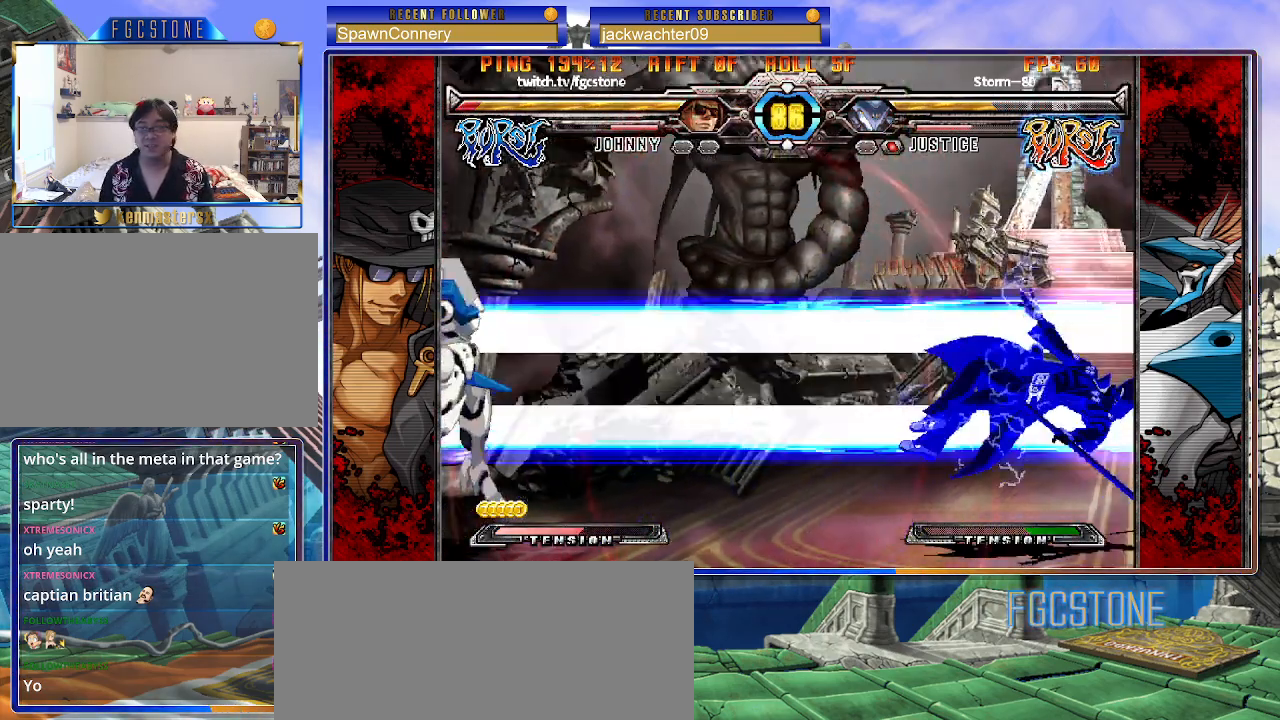
{"buttons": [], "left_stick": "left", "events": [[33, "S", "down"], [133, "K", "up"], [267, "K", "down"], [433, "P", "up"], [450, "S", "up"], [483, "K", "up"]]}
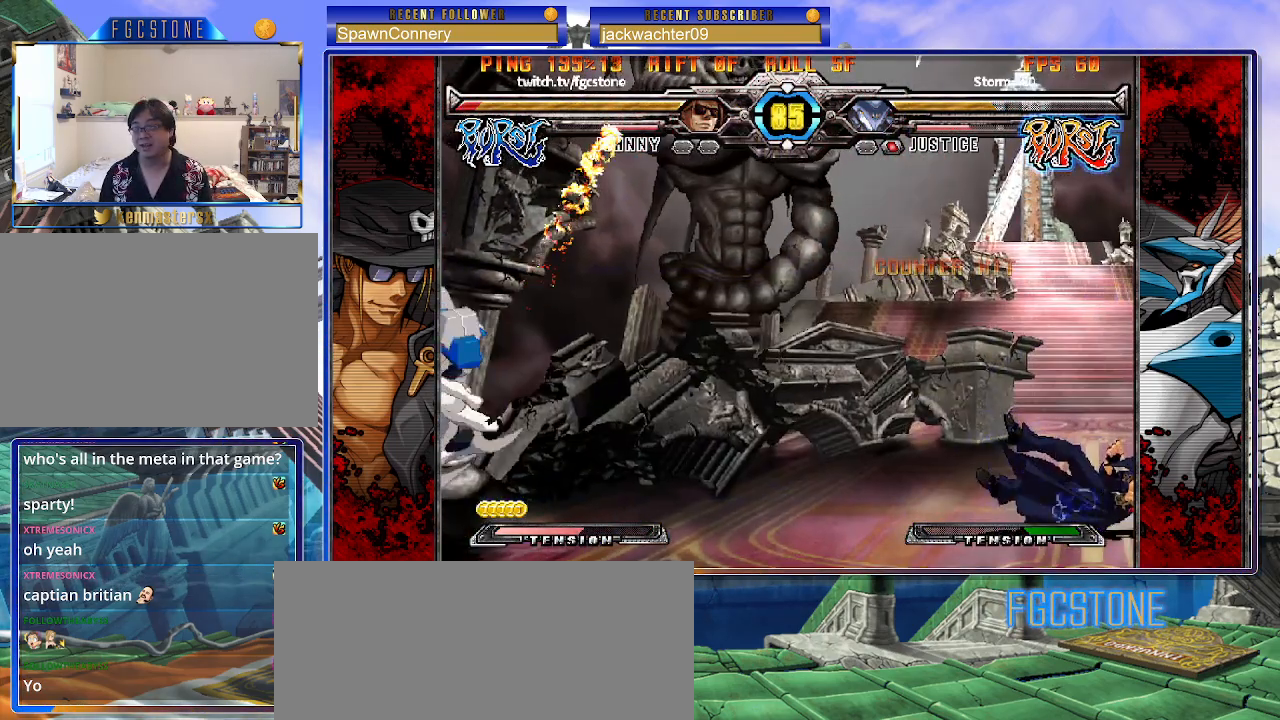
{"buttons": [], "left_stick": "left", "events": []}
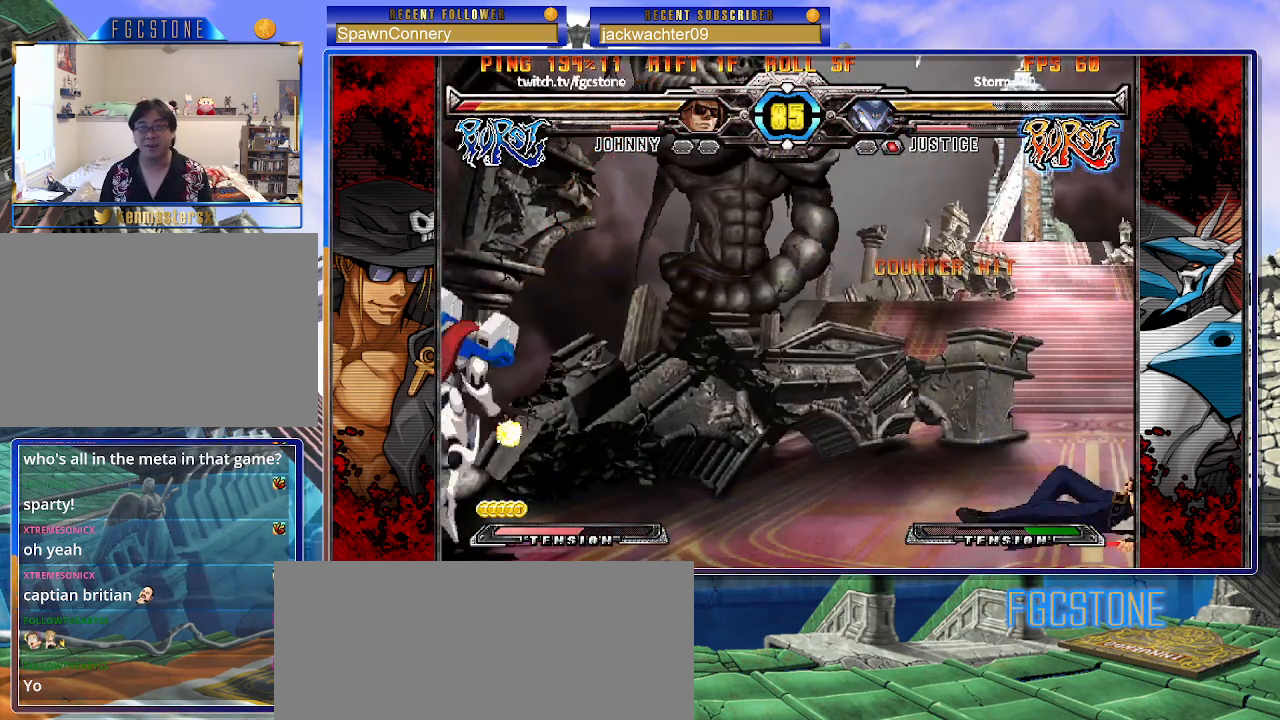
{"buttons": [], "left_stick": "left", "events": [[400, "left_stick", "down"], [483, "left_stick", "left"]]}
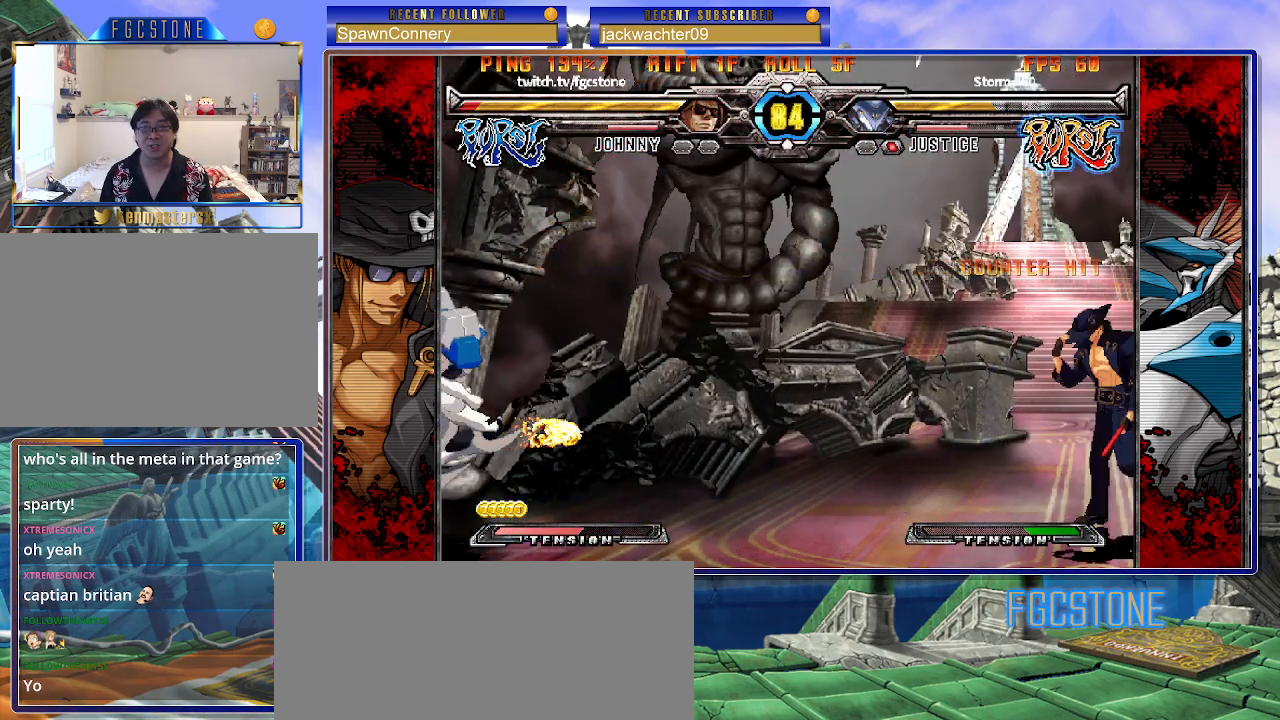
{"buttons": [], "left_stick": "right", "events": [[150, "left_stick", "right"]]}
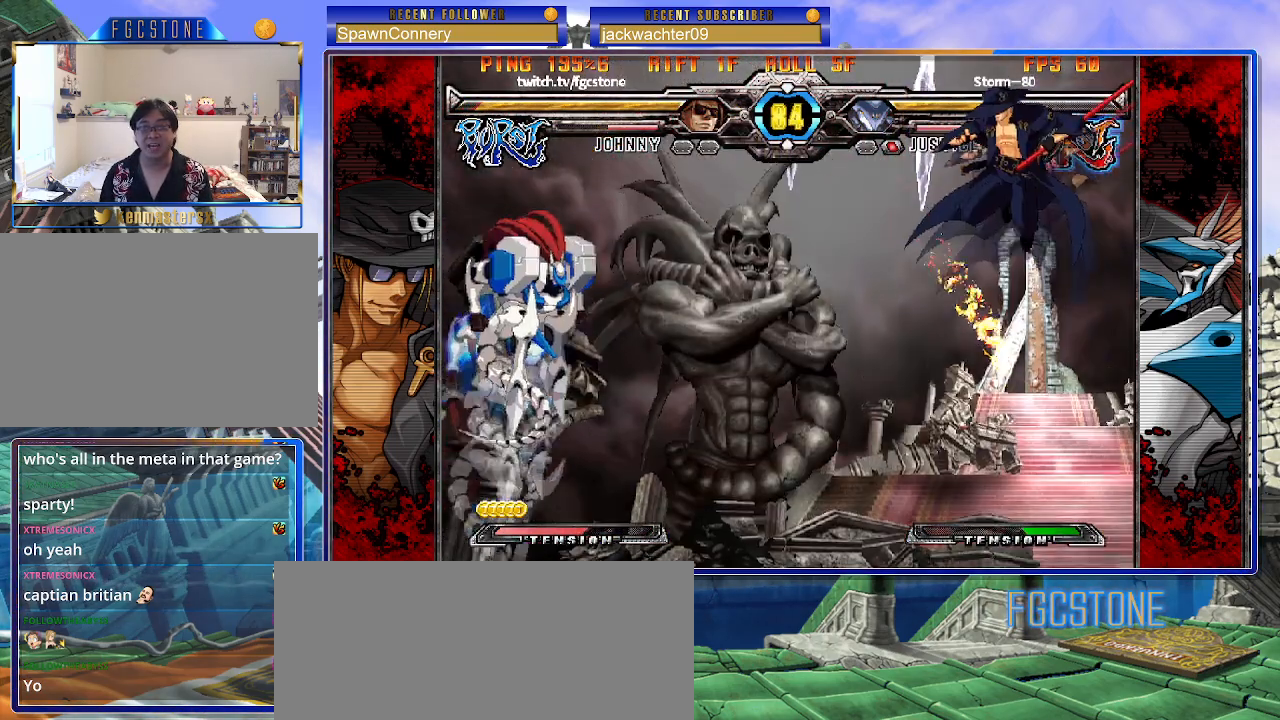
{"buttons": [], "left_stick": "right", "events": []}